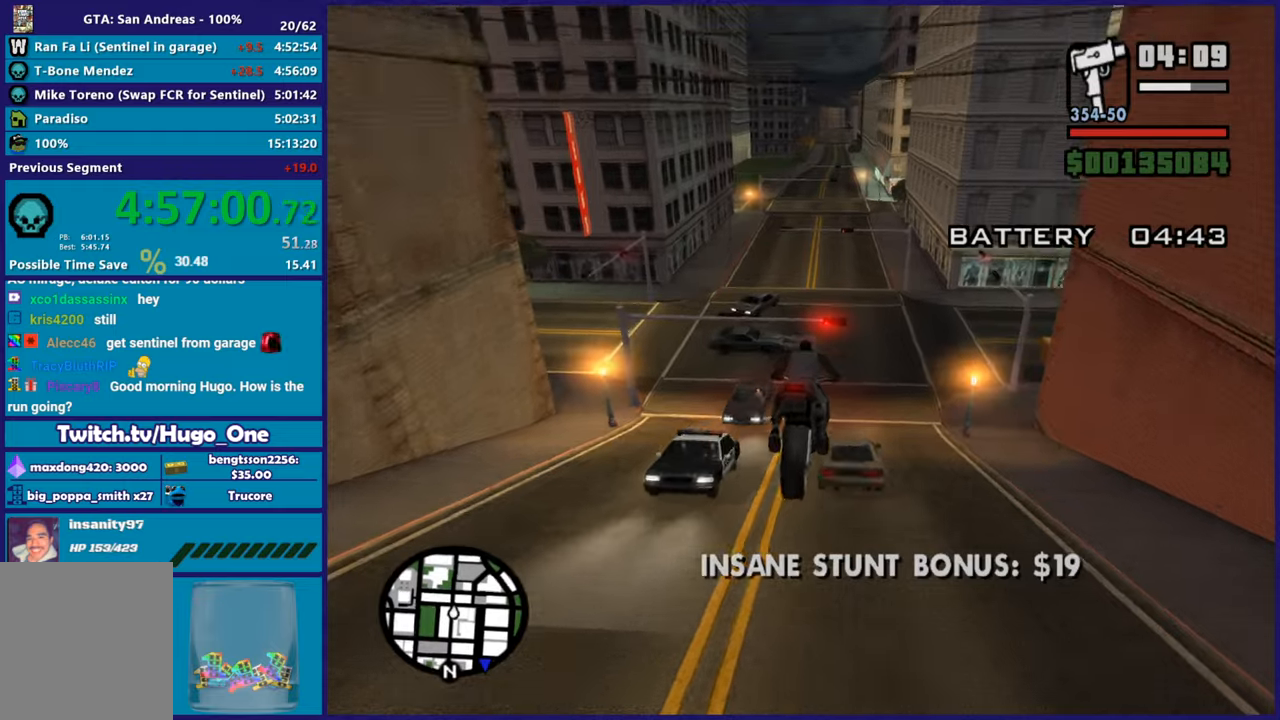
Gameplay with a controller (Xbox layout); each line is a JSON object with the inputs held at the frame after it. "button_events" lists button changes between this image and that frame as [ms after this image, input, new state], when the widget could be followed in between (sticks are given only as held states).
{"buttons": ["L2"], "left_stick": "down-left", "right_stick": "down-left", "button_events": [[33, "R2", "up"], [117, "L2", "down"]]}
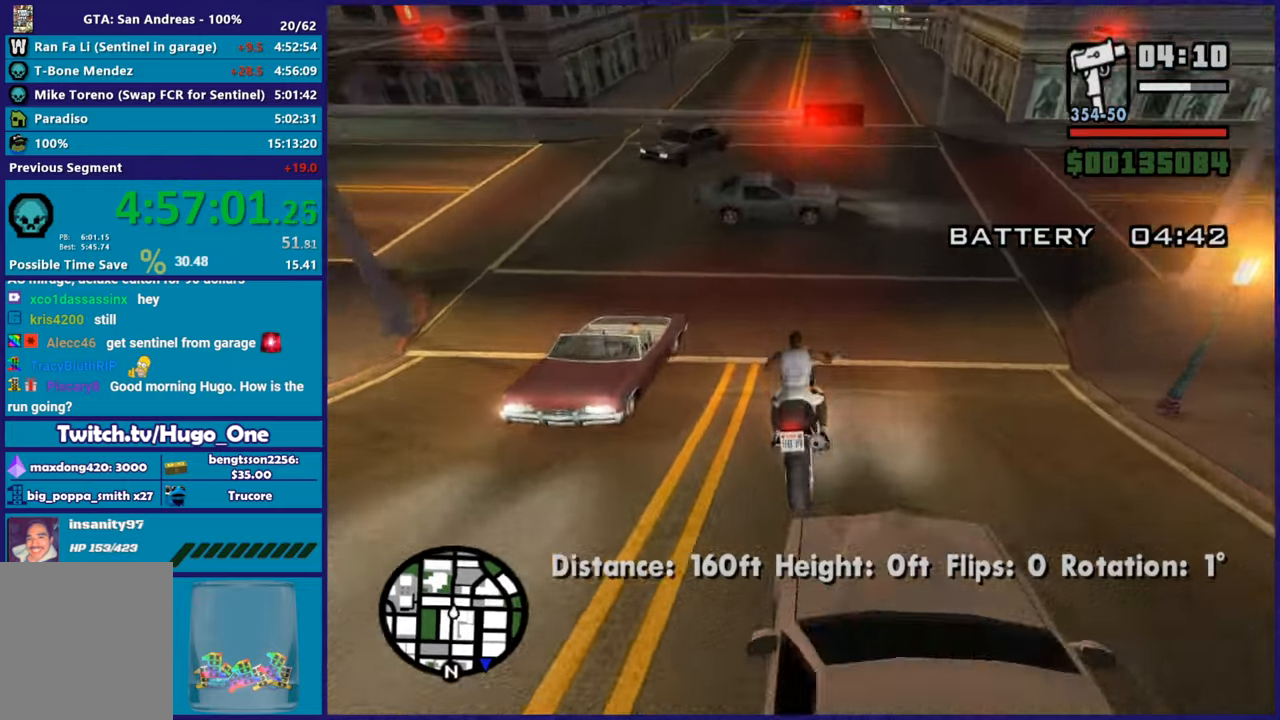
{"buttons": [], "left_stick": "down-left", "right_stick": "down-left", "button_events": [[400, "L2", "up"]]}
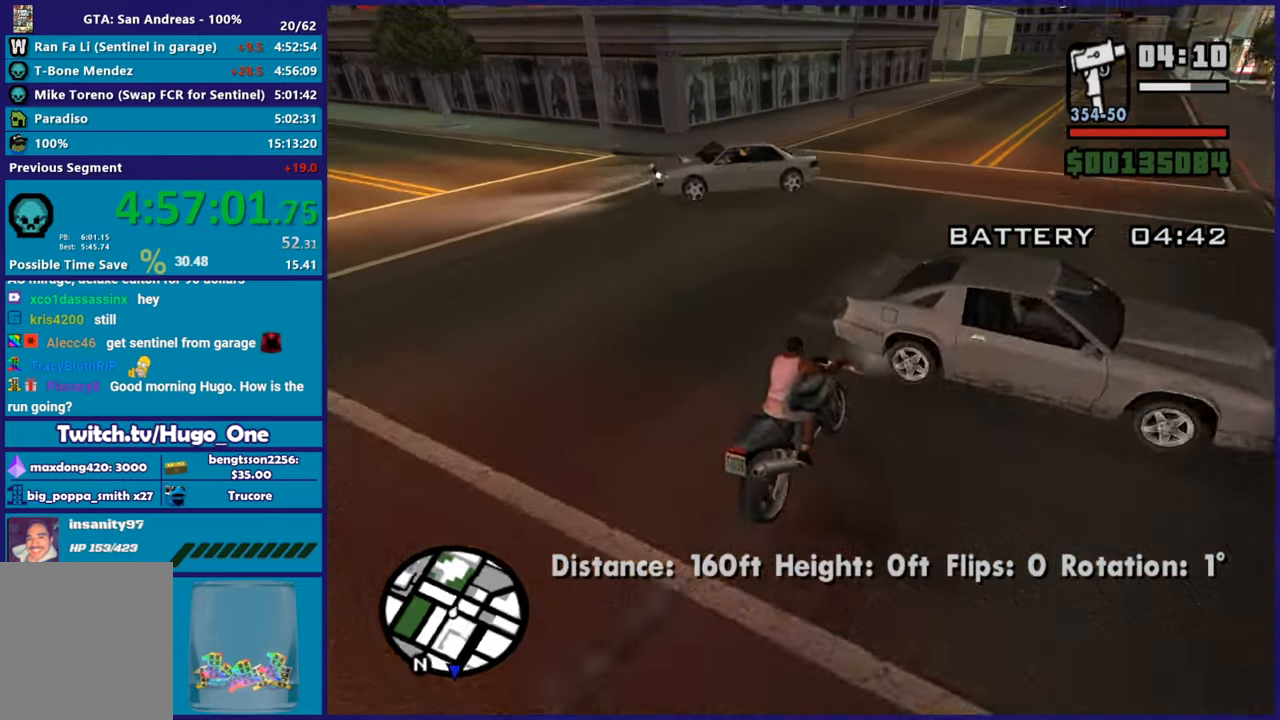
{"buttons": ["R2"], "left_stick": "up-left", "right_stick": "up", "button_events": [[417, "R2", "down"]]}
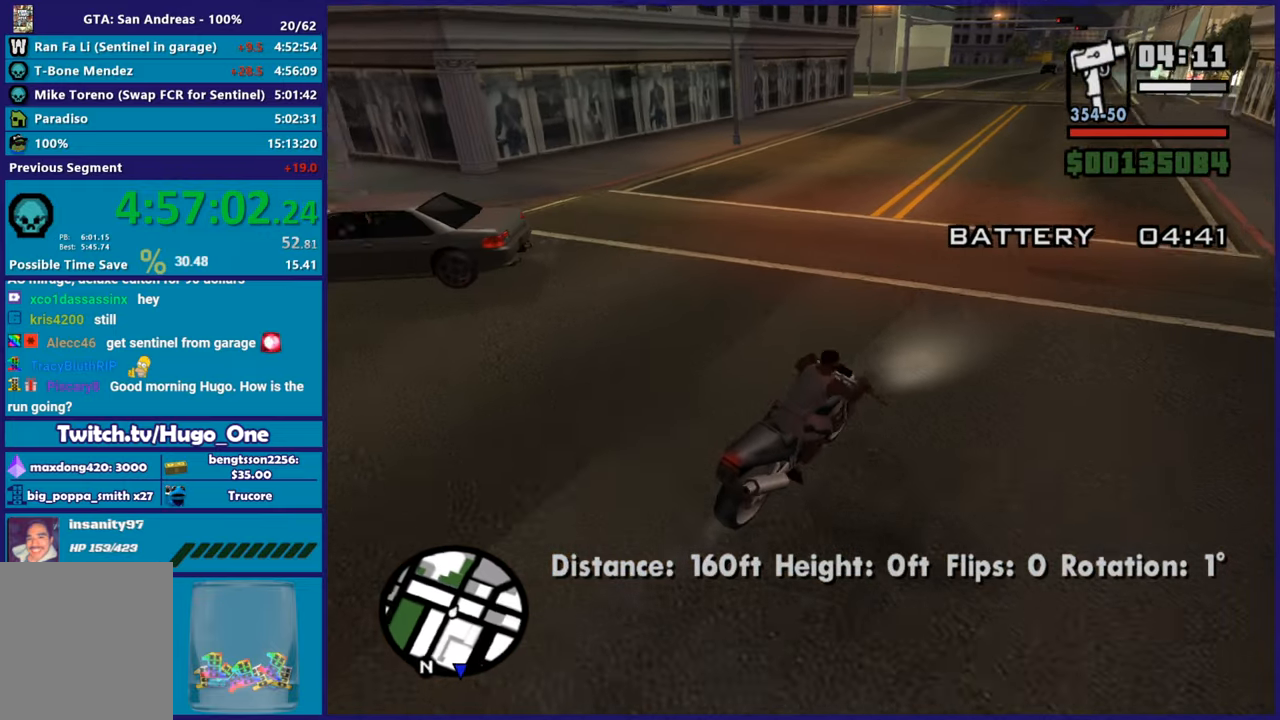
{"buttons": ["R2"], "left_stick": "up-left", "right_stick": "left", "button_events": []}
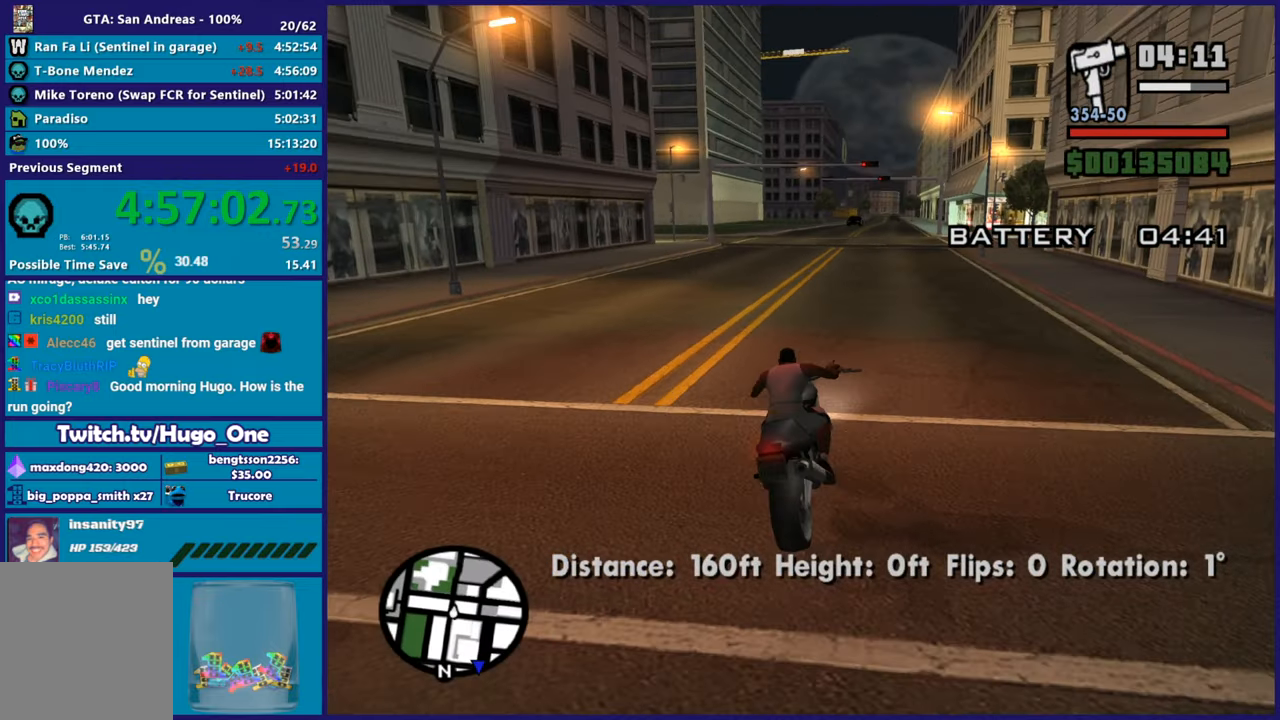
{"buttons": ["R2"], "left_stick": "up", "right_stick": "center", "button_events": []}